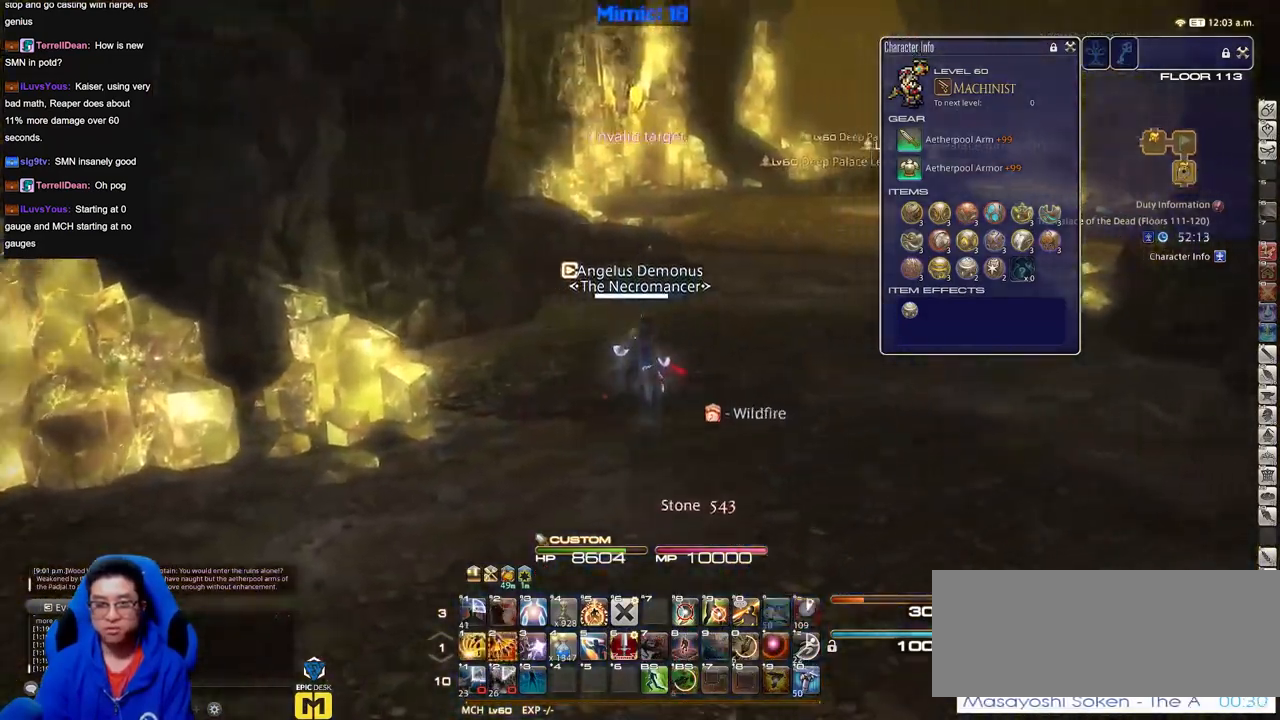
Gameplay with keyboard; each line is a JSON object with the keys held at the frame after it. "events" lists presses ("down") and releases ("up") of "a", "alt_l", "alt_r", "b", "c", "caps_lock", "ctrl_l", "ctrl_r", "d", "down", "e", "escape", "f", "f1", "f10", "f11", "f12", "f2", "f3", "f4", "f5", "f6", "f7", "f8", "f9", "g", "h", "i", "j", "k", "l", "left", "m", "n", "q", "r", "return", "right", "s", "shift", "space", "super", "t", "tab", "u", "up", "v", "w", "x", "y" and "z" between this image and that frame as [ms after this image, input, new state], when the widget could be followed in between. No other keys are recorded. Mouse input is not recorded. Not read: o p.
{"keys": ["l", "w"], "events": [[467, "l", "down"], [500, "d", "up"]]}
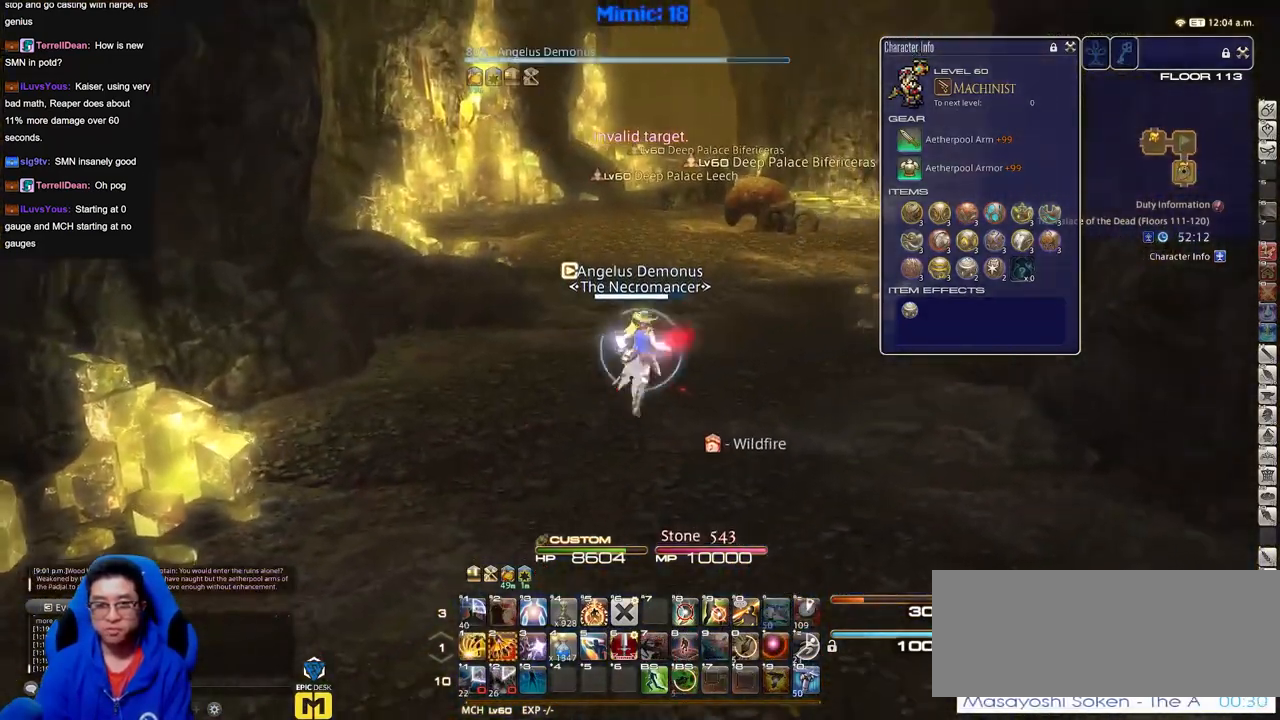
{"keys": ["w"], "events": [[100, "l", "up"]]}
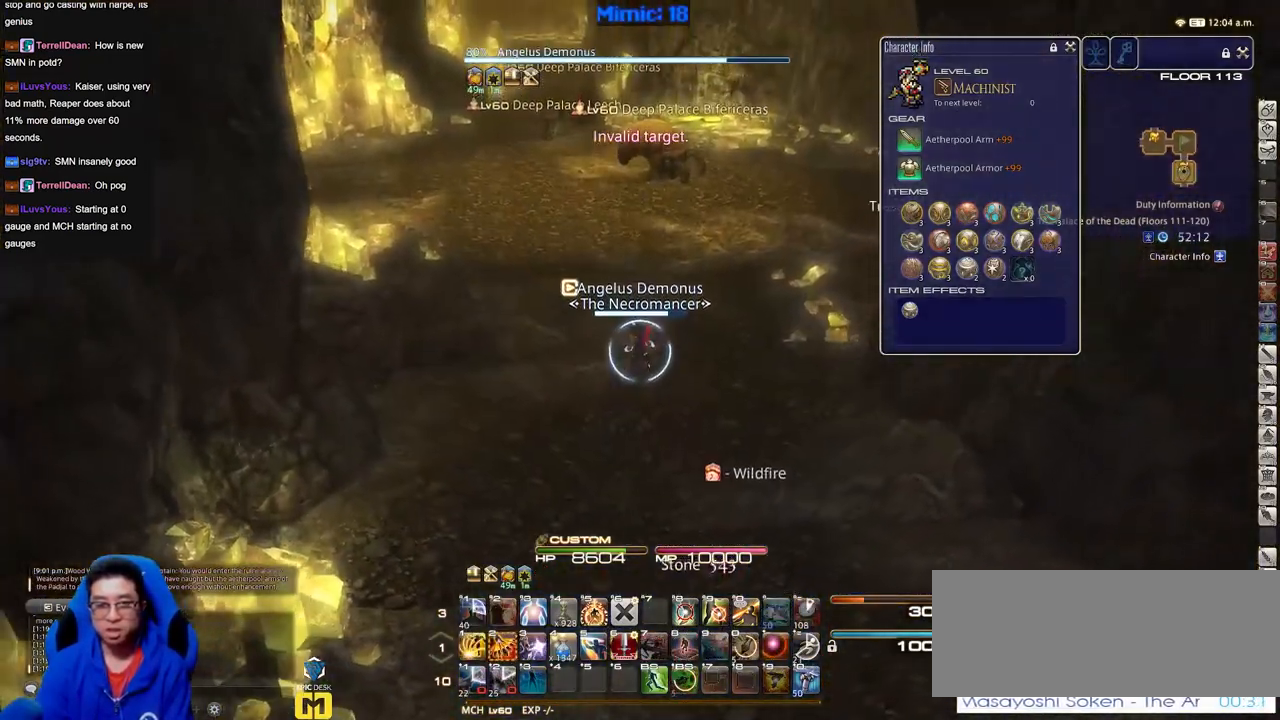
{"keys": ["d", "q", "w"], "events": [[67, "d", "down"], [500, "q", "down"]]}
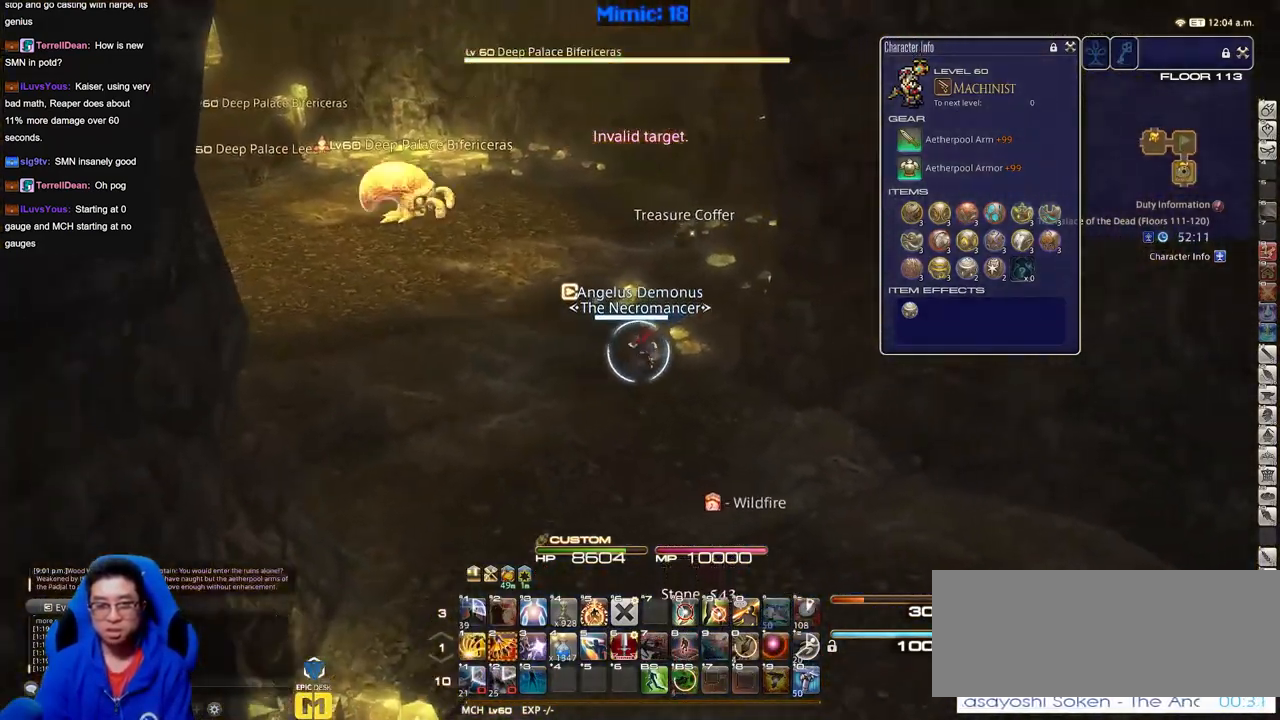
{"keys": ["w"], "events": [[34, "d", "up"], [134, "q", "up"], [317, "e", "down"], [417, "e", "up"]]}
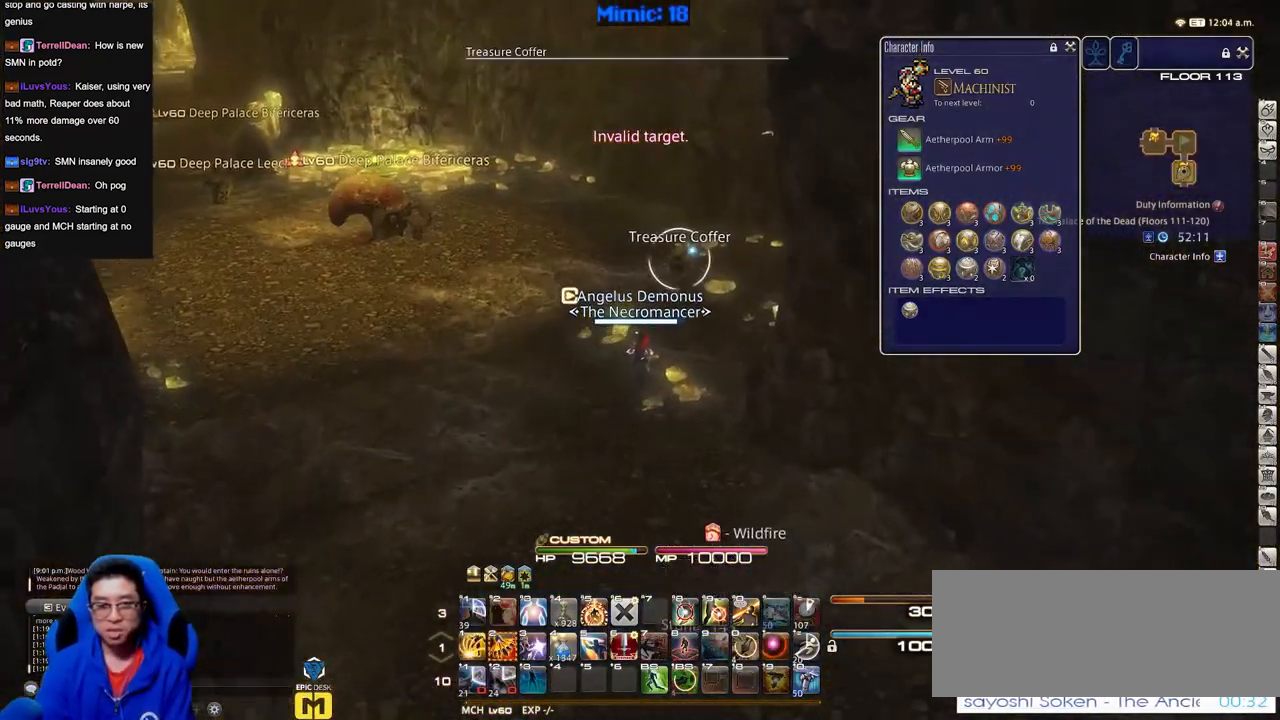
{"keys": ["w"], "events": [[50, "d", "down"], [50, "return", "down"], [150, "return", "up"], [384, "d", "up"]]}
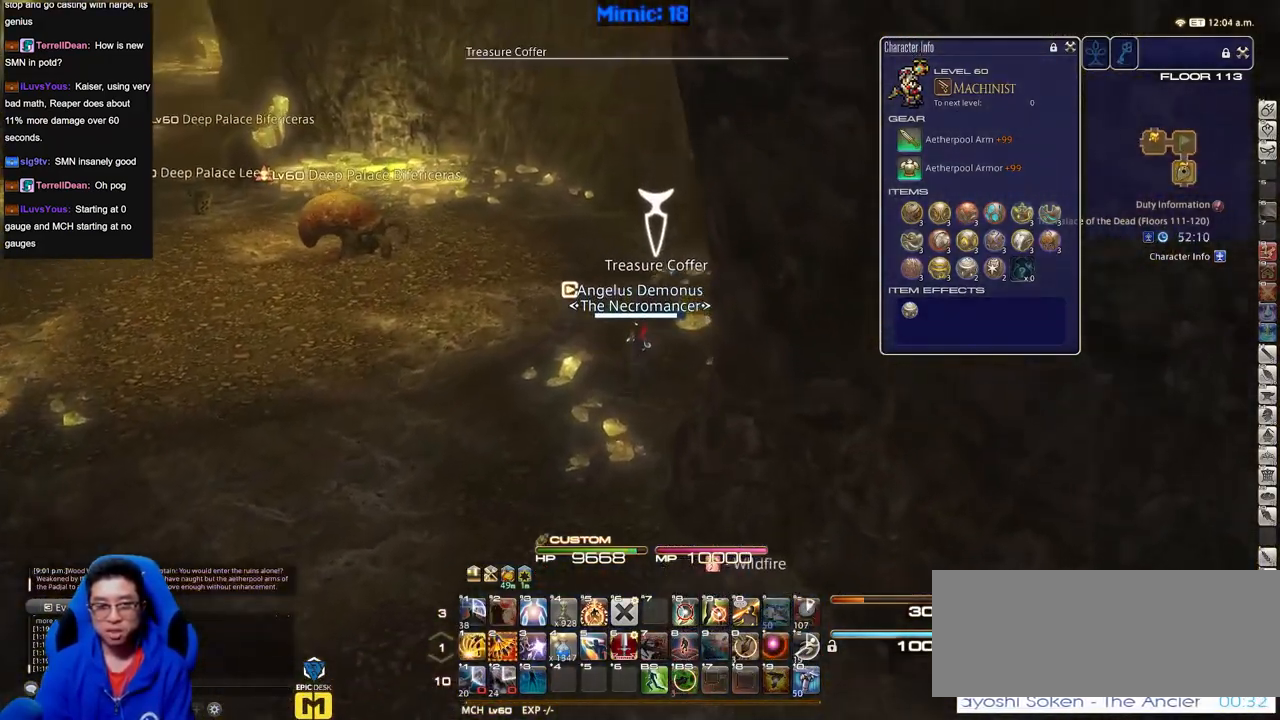
{"keys": ["a"], "events": [[117, "return", "down"], [167, "return", "up"], [217, "return", "down"], [301, "return", "up"], [351, "a", "down"], [351, "return", "down"], [401, "w", "up"], [501, "return", "up"]]}
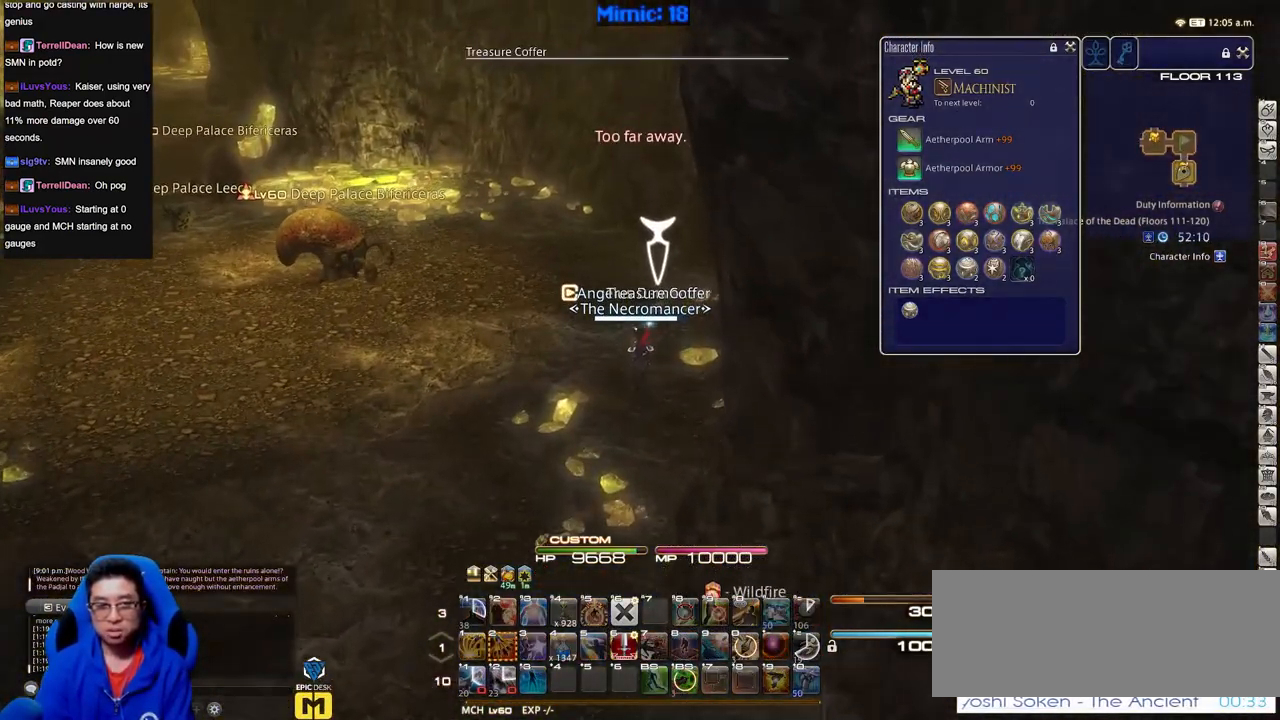
{"keys": ["s"], "events": [[33, "s", "down"], [283, "a", "up"], [367, "l", "down"], [467, "l", "up"]]}
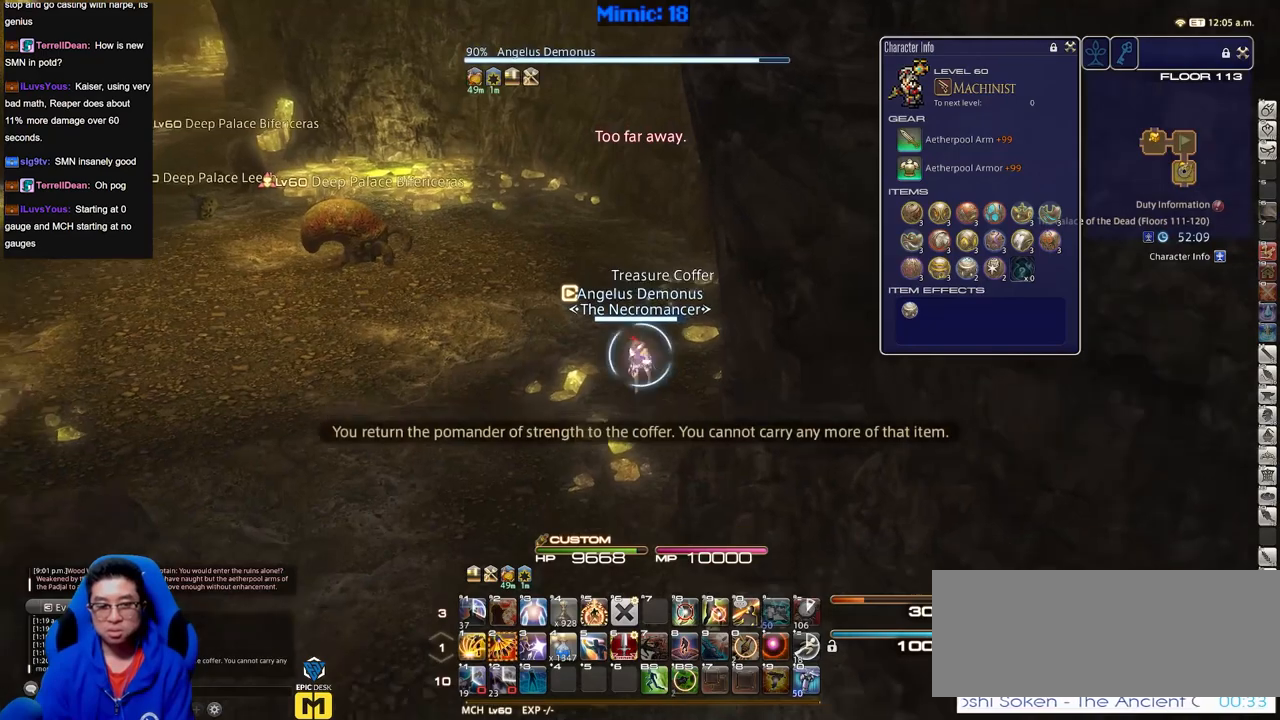
{"keys": ["s"], "events": [[50, "q", "down"], [100, "q", "up"], [150, "q", "down"], [334, "q", "up"], [384, "q", "down"], [484, "q", "up"]]}
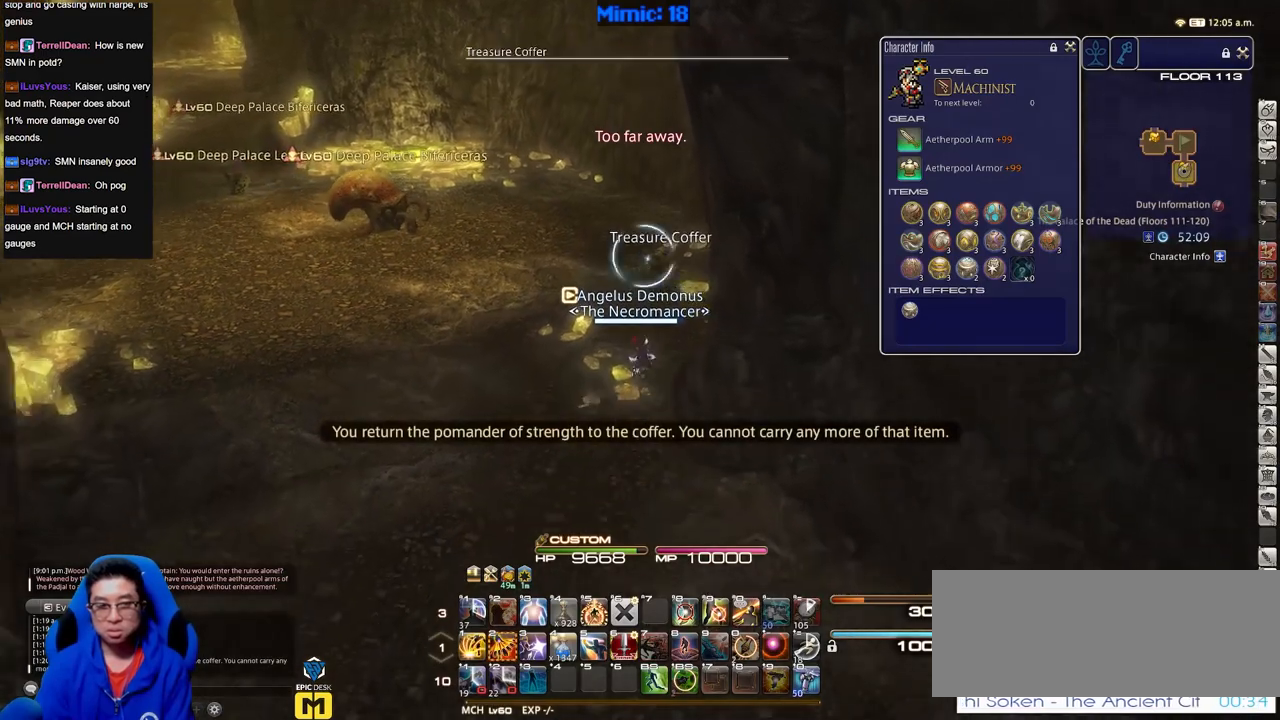
{"keys": ["f3"], "events": [[267, "e", "down"], [350, "e", "up"], [350, "s", "up"], [500, "f3", "down"]]}
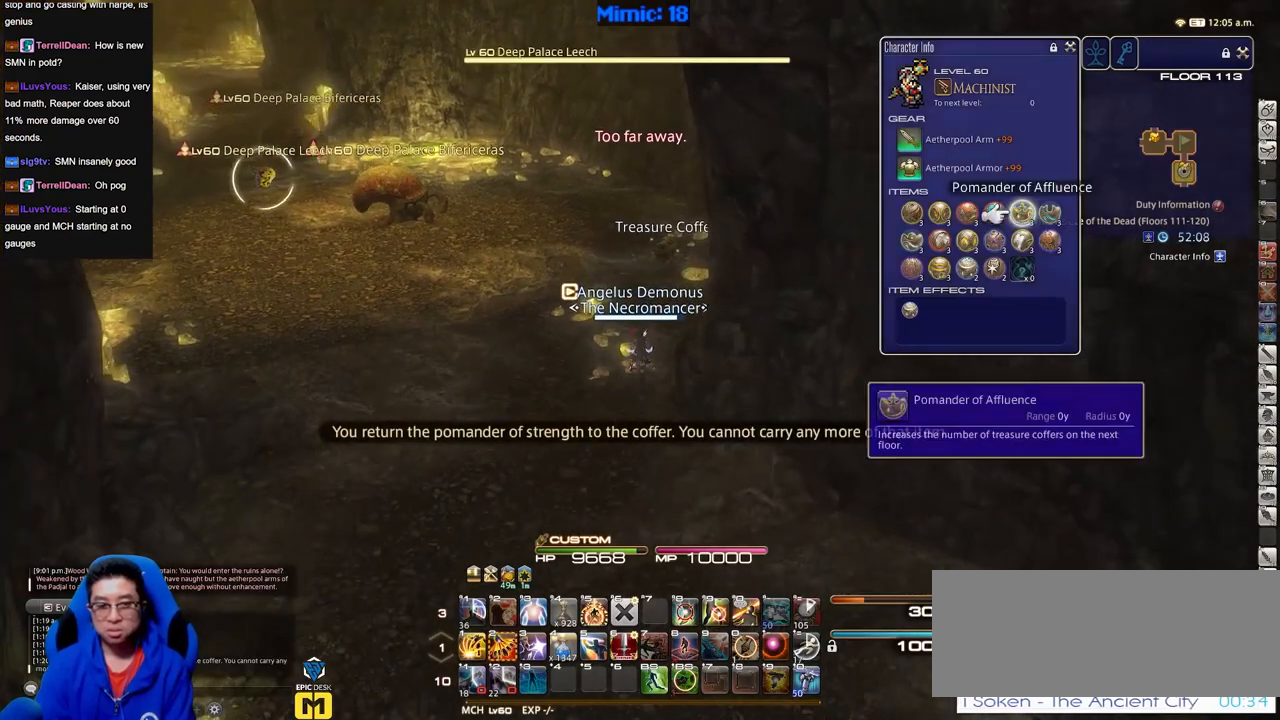
{"keys": [], "events": [[34, "f3", "up"], [367, "q", "down"], [467, "q", "up"]]}
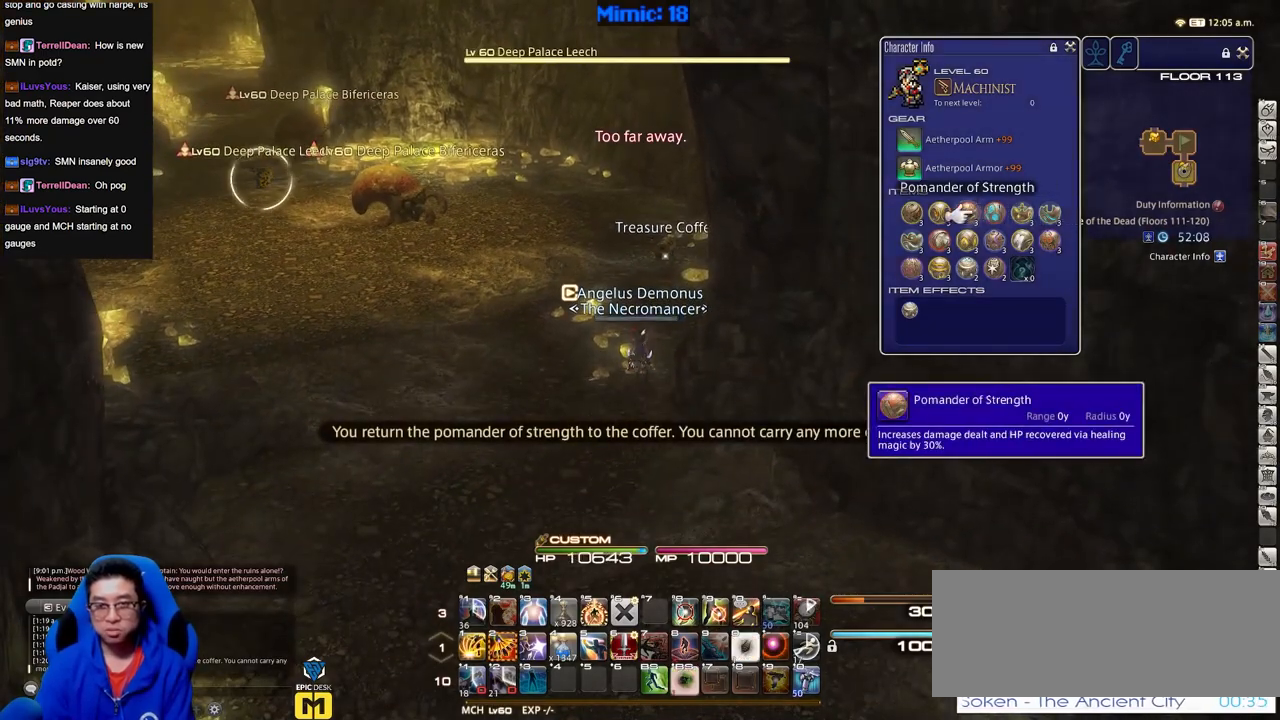
{"keys": ["q"], "events": [[16, "q", "down"], [100, "q", "up"], [150, "return", "down"], [300, "l", "down"], [300, "return", "up"], [384, "l", "up"], [434, "q", "down"]]}
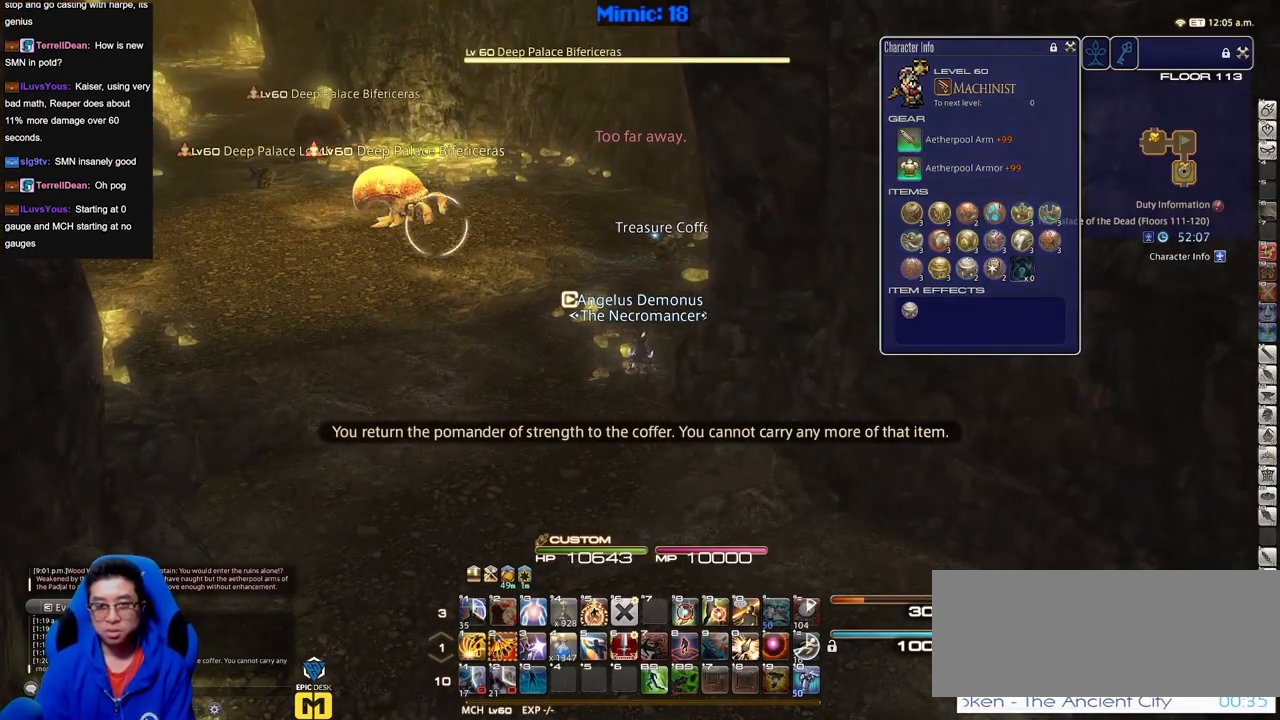
{"keys": ["return", "w"], "events": [[34, "e", "down"], [67, "q", "up"], [217, "e", "up"], [351, "return", "down"], [351, "w", "down"]]}
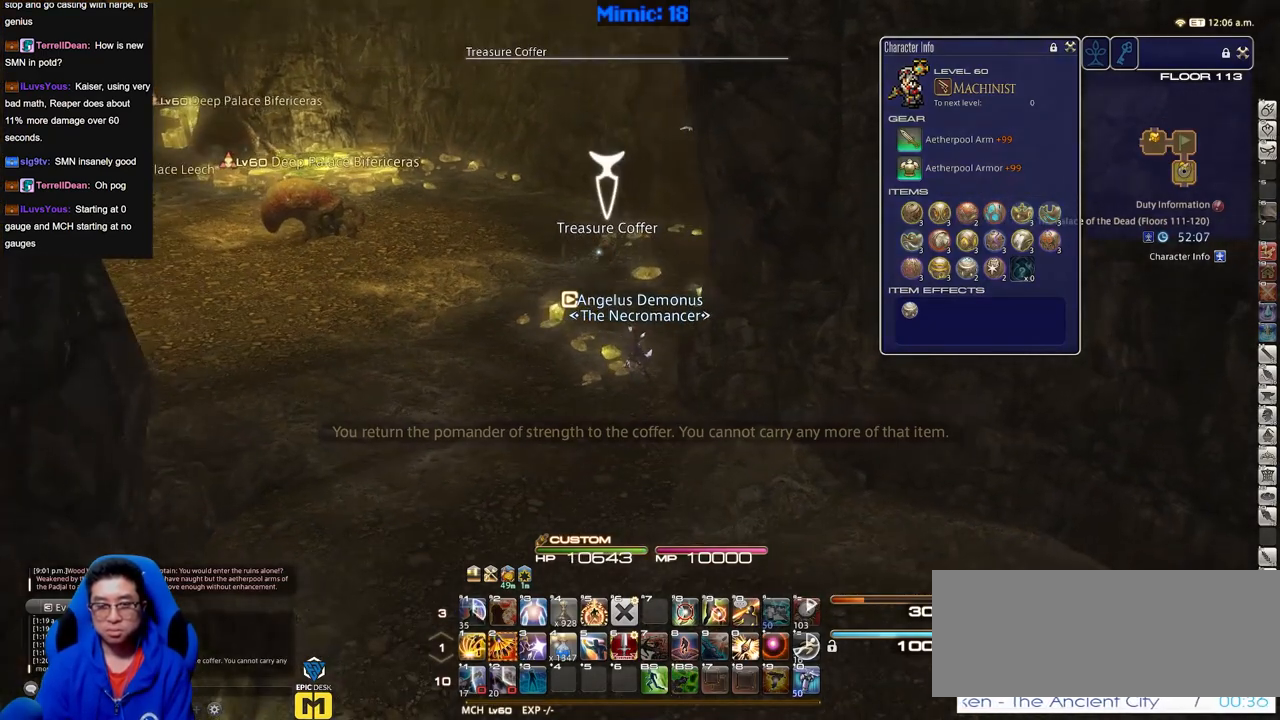
{"keys": ["a", "w"], "events": [[17, "return", "up"], [434, "a", "down"]]}
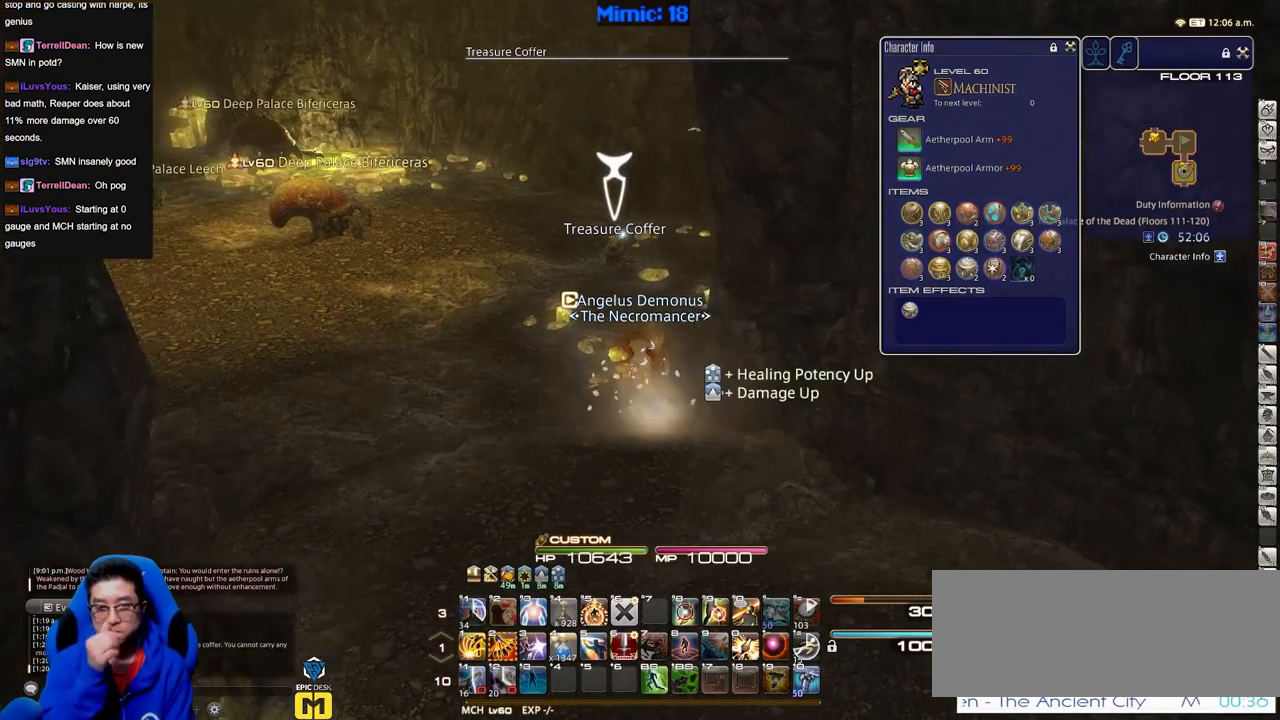
{"keys": ["w"], "events": [[267, "a", "up"]]}
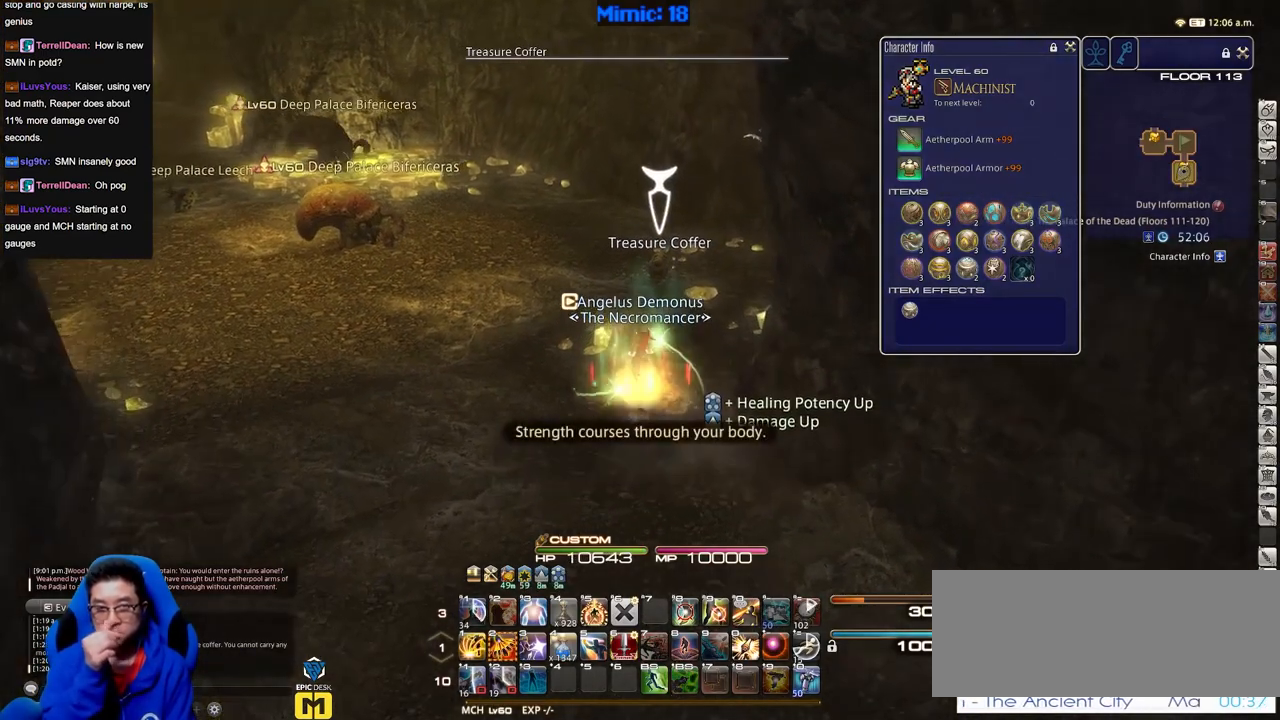
{"keys": ["w"], "events": [[134, "d", "down"], [284, "d", "up"]]}
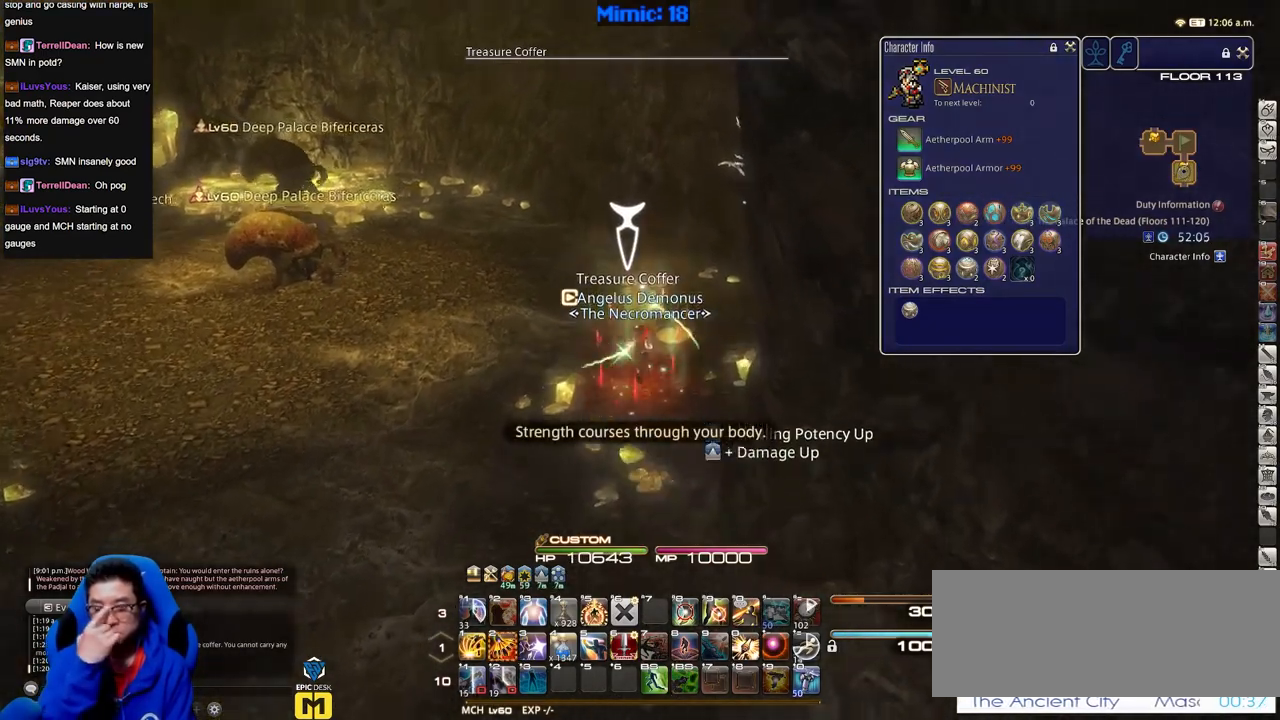
{"keys": ["a", "s"], "events": [[300, "a", "down"], [333, "w", "up"], [433, "s", "down"]]}
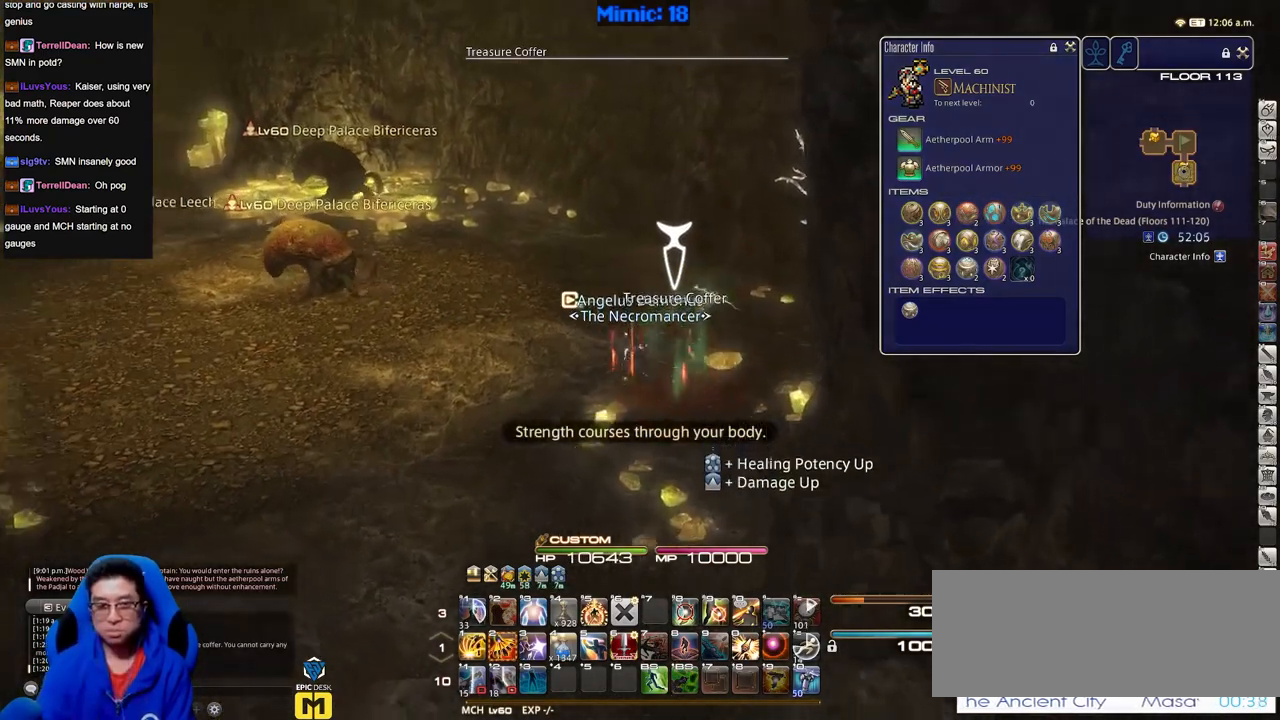
{"keys": ["q", "s"], "events": [[33, "a", "up"], [67, "return", "down"], [217, "return", "up"], [384, "q", "down"], [434, "q", "up"], [484, "q", "down"]]}
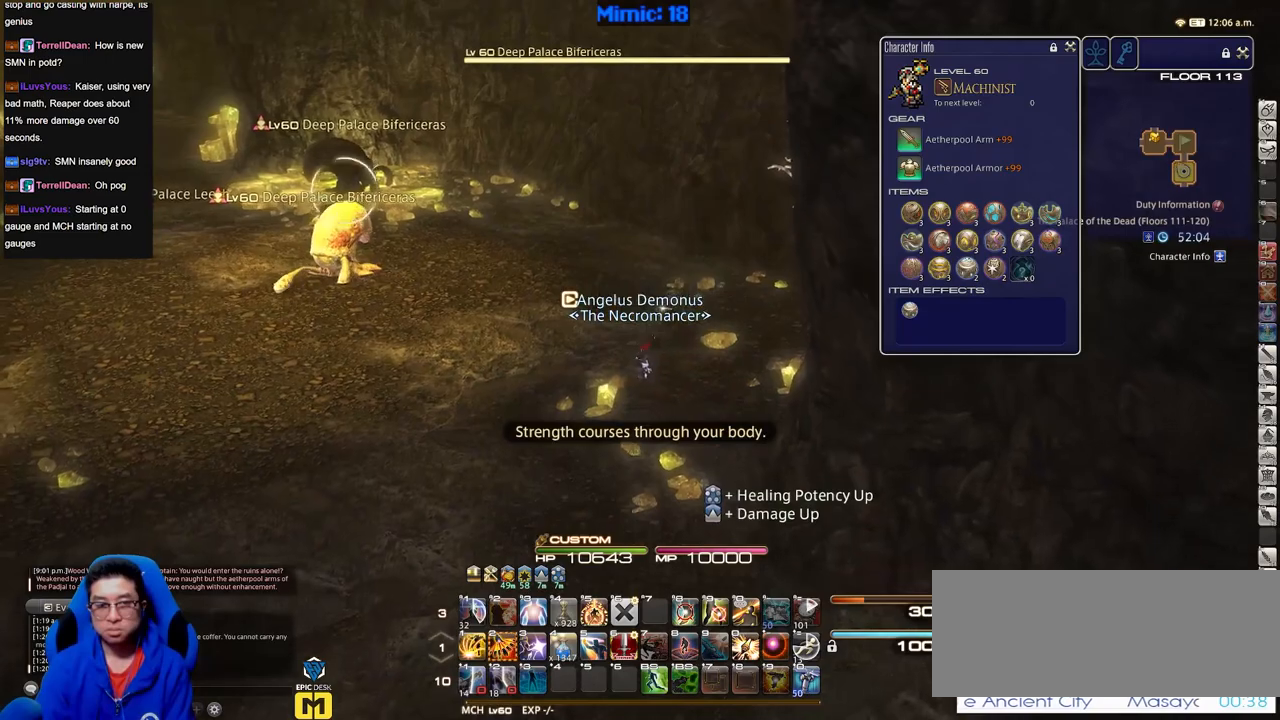
{"keys": ["d", "return"], "events": [[66, "q", "up"], [216, "e", "down"], [300, "e", "up"], [450, "d", "down"], [450, "return", "down"], [500, "s", "up"]]}
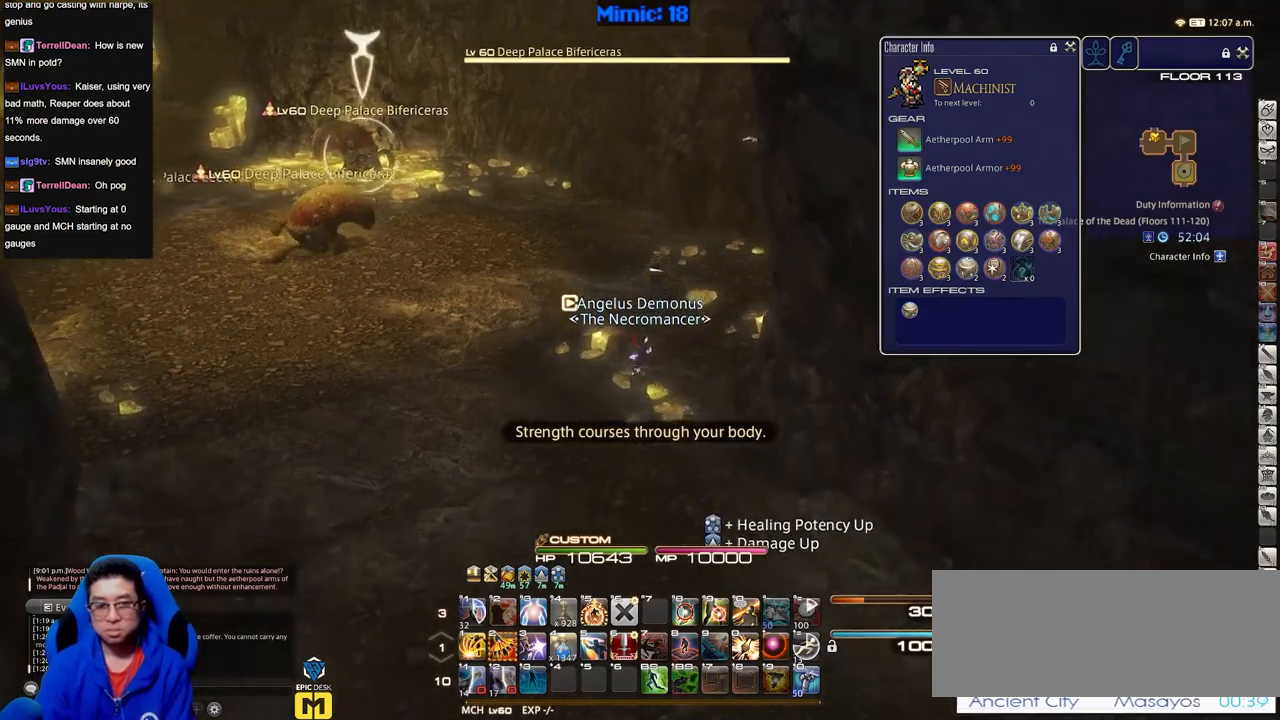
{"keys": ["w"], "events": [[33, "return", "up"], [134, "w", "down"], [267, "d", "up"]]}
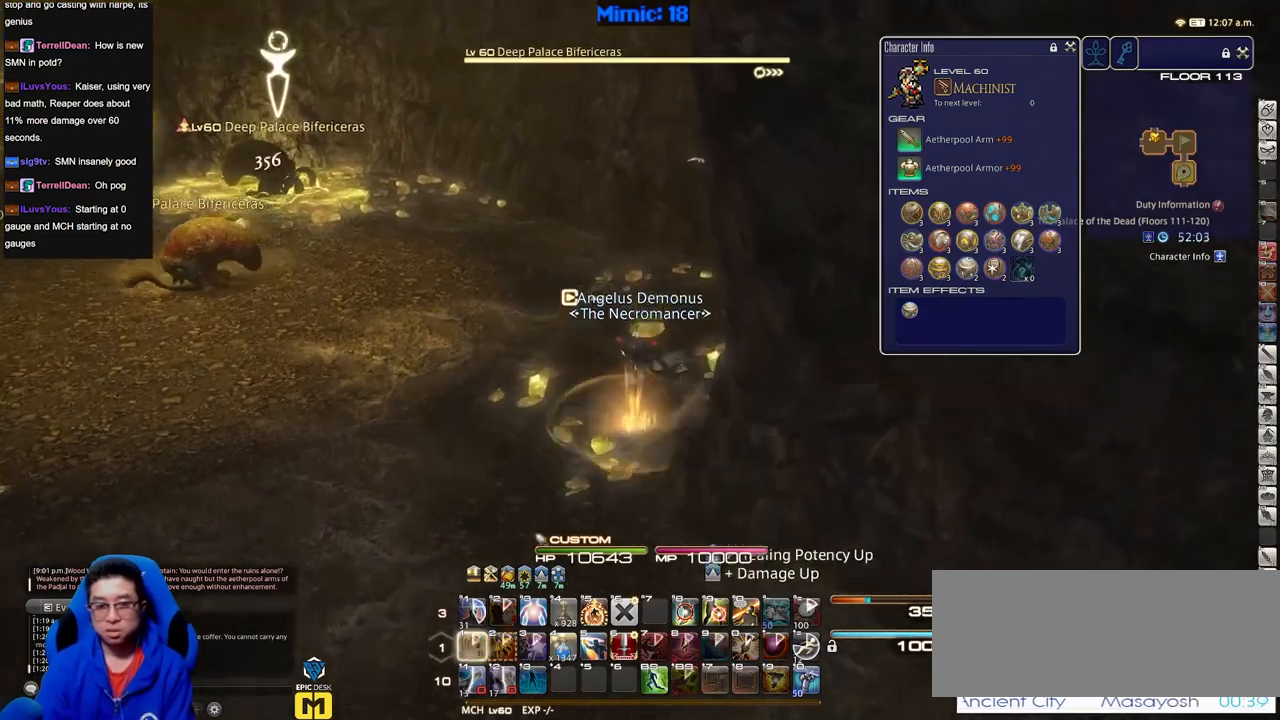
{"keys": ["s"], "events": [[50, "a", "down"], [50, "w", "up"], [150, "s", "down"], [250, "a", "up"], [333, "return", "down"], [433, "return", "up"]]}
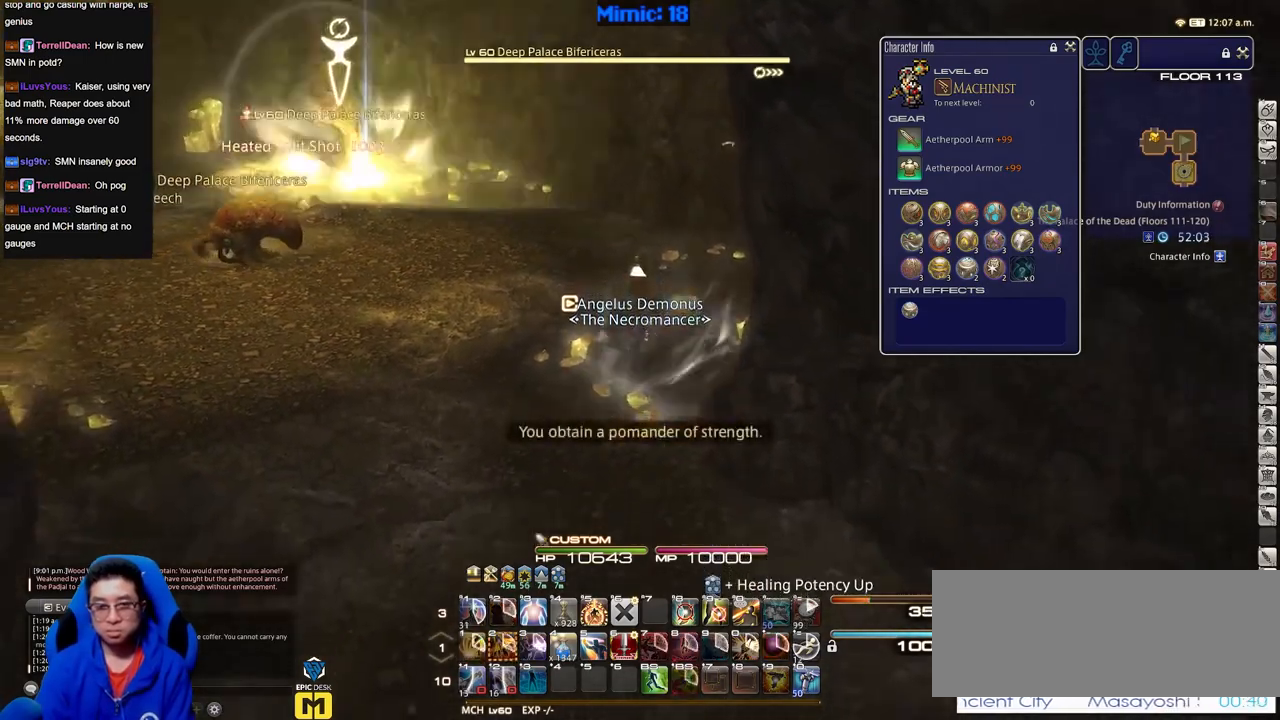
{"keys": ["w"], "events": [[67, "return", "down"], [117, "return", "up"], [217, "a", "down"], [350, "s", "up"], [451, "w", "down"], [501, "a", "up"]]}
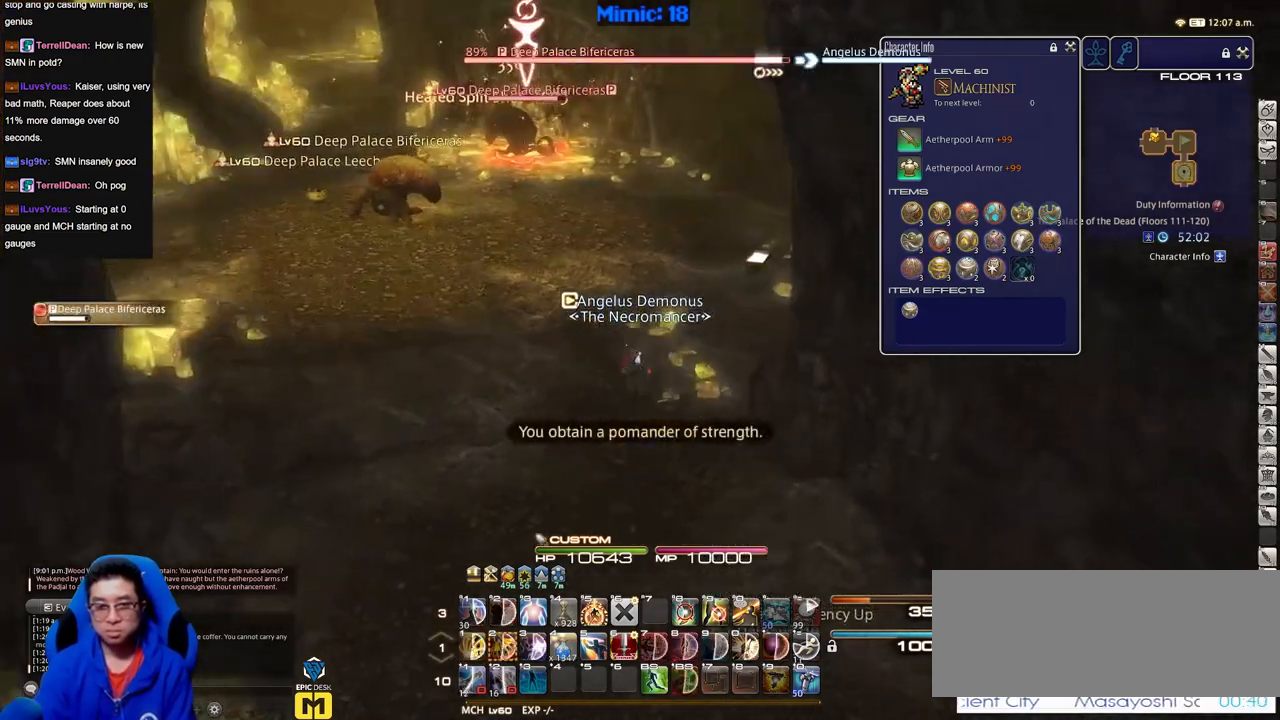
{"keys": ["a"], "events": [[33, "d", "down"], [133, "w", "up"], [183, "d", "up"], [417, "a", "down"]]}
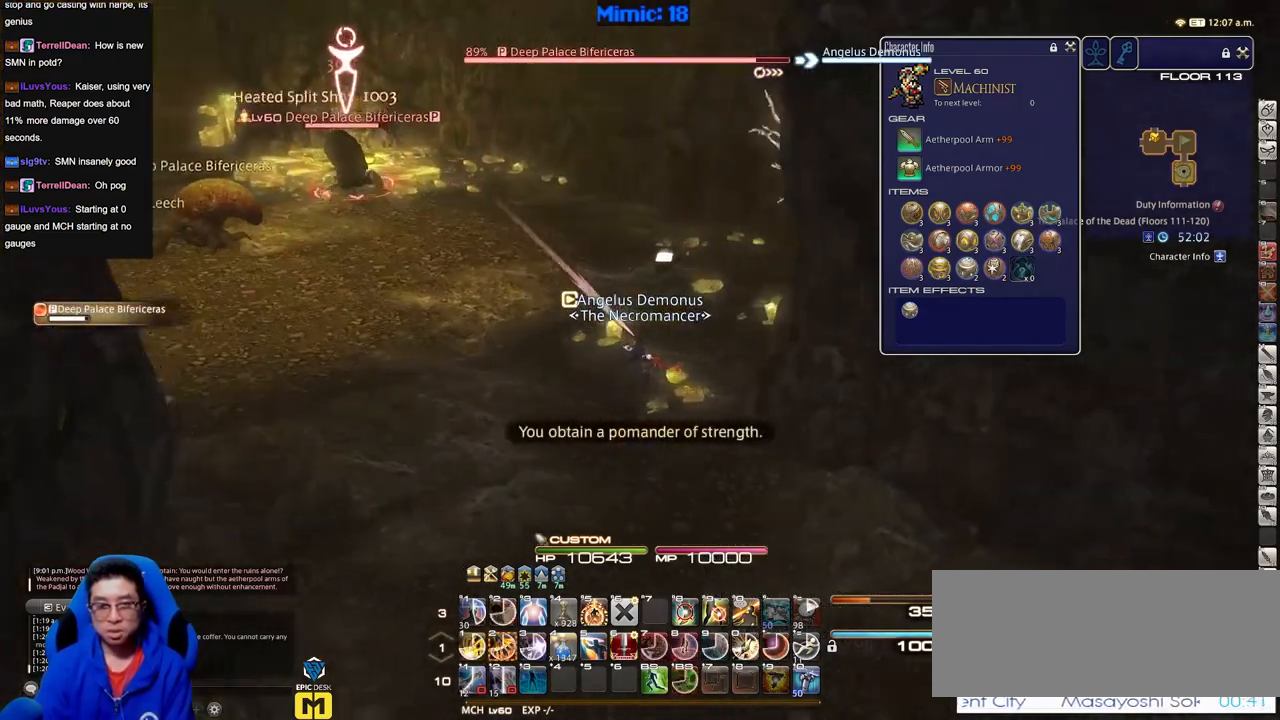
{"keys": [], "events": [[17, "w", "down"], [150, "a", "up"], [150, "w", "up"]]}
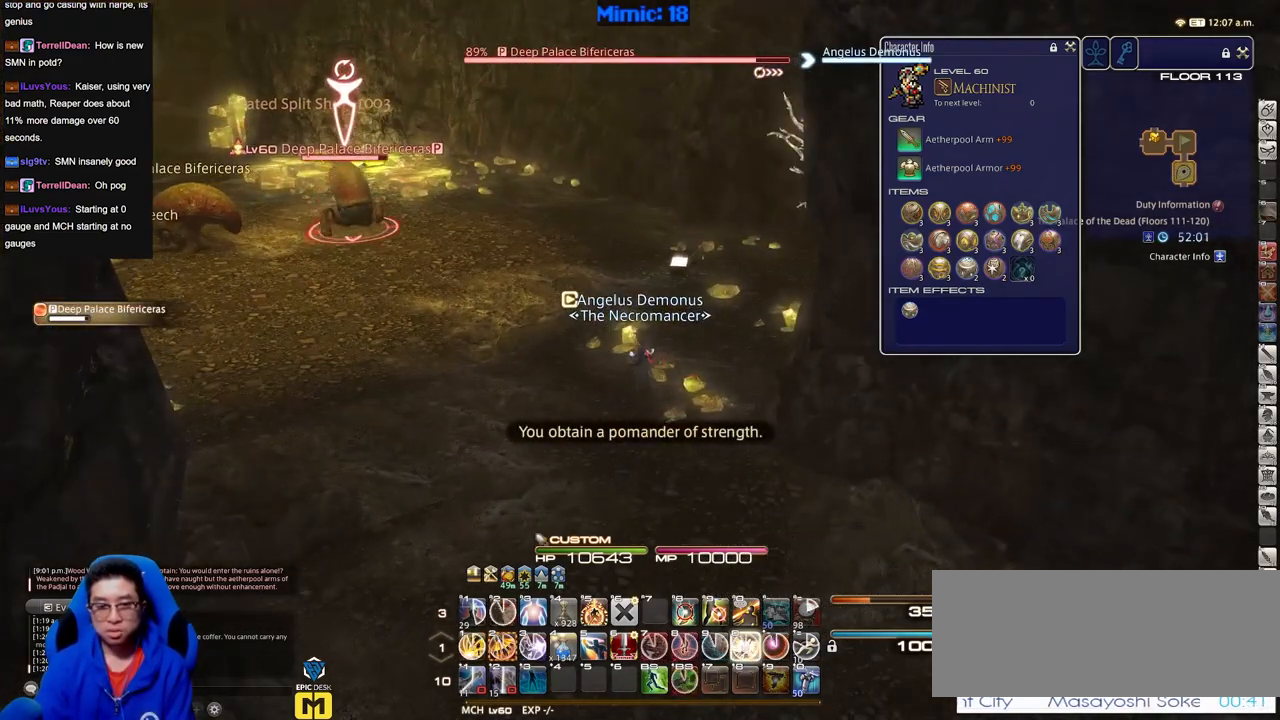
{"keys": ["s"], "events": [[116, "a", "down"], [217, "s", "down"], [300, "a", "up"]]}
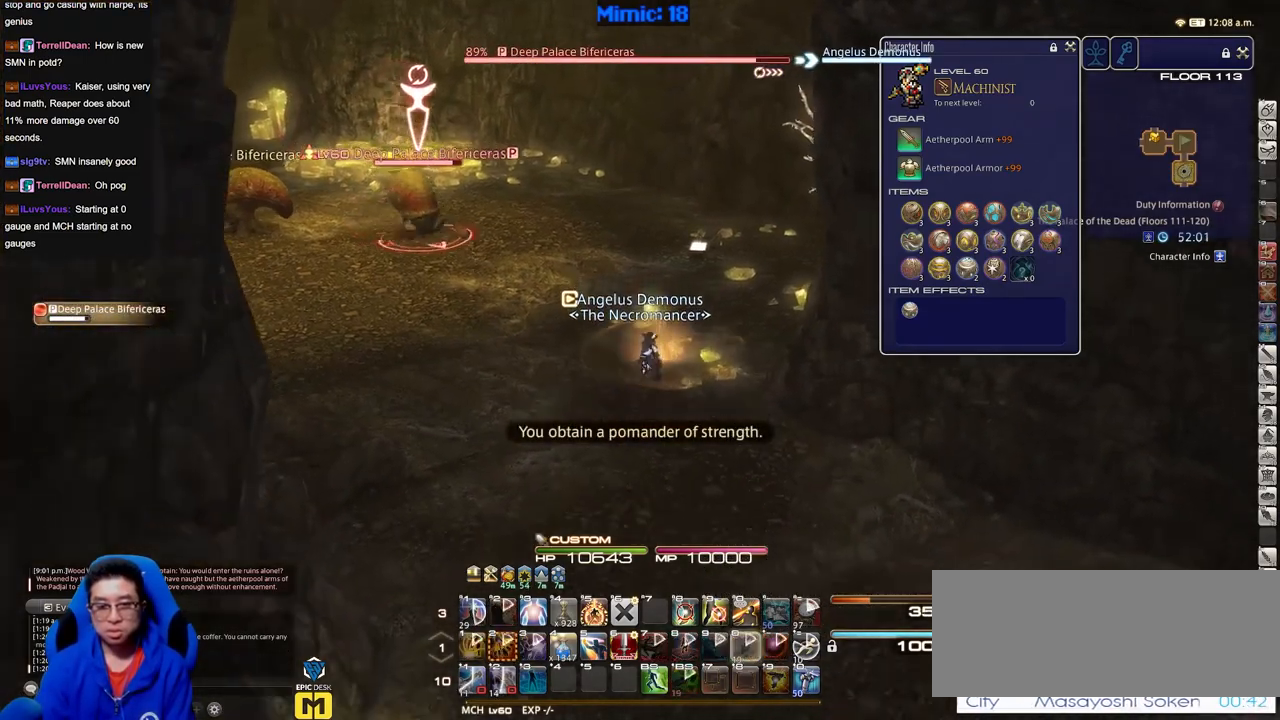
{"keys": ["s"], "events": []}